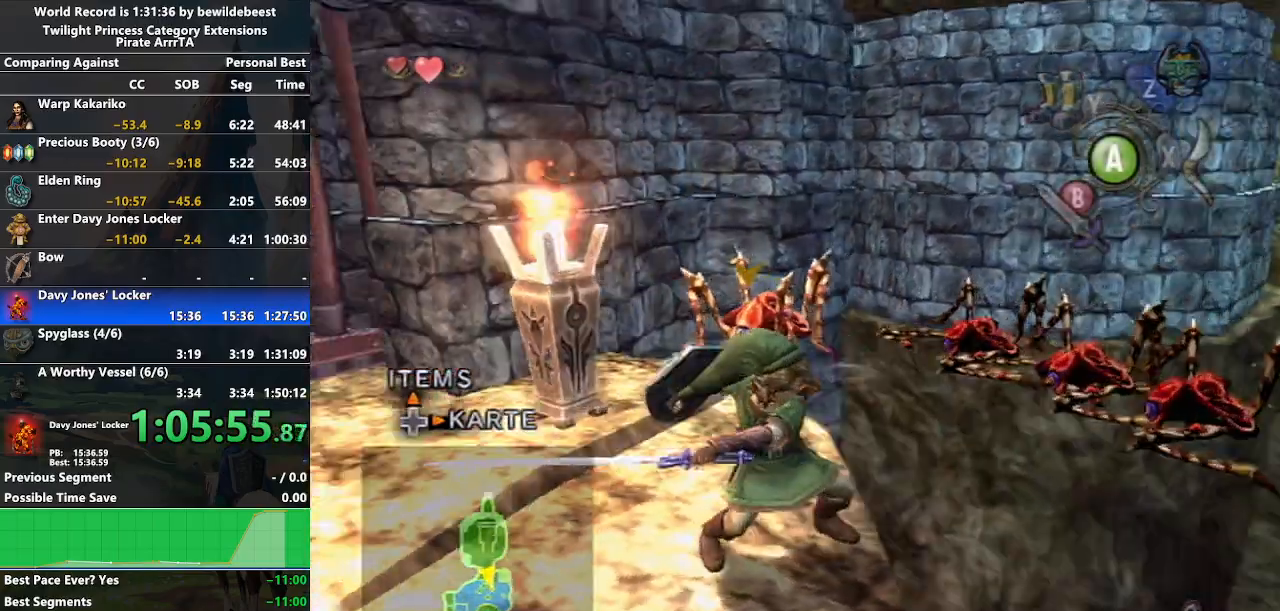
Gameplay with a controller (Nintendo layout); each line is a JSON object with the inputs held at the frame after it. "events" lists button and stick changes between this image and that frame as [ms after this image, input, new state], when the widget could be followed in between. Not read: L3 R3.
{"buttons": [], "left_stick": "down-left", "right_stick": "center", "events": [[67, "left_stick", "up-left"], [117, "left_stick", "up"], [183, "right_stick", "center"], [383, "left_stick", "right"], [483, "left_stick", "down-left"]]}
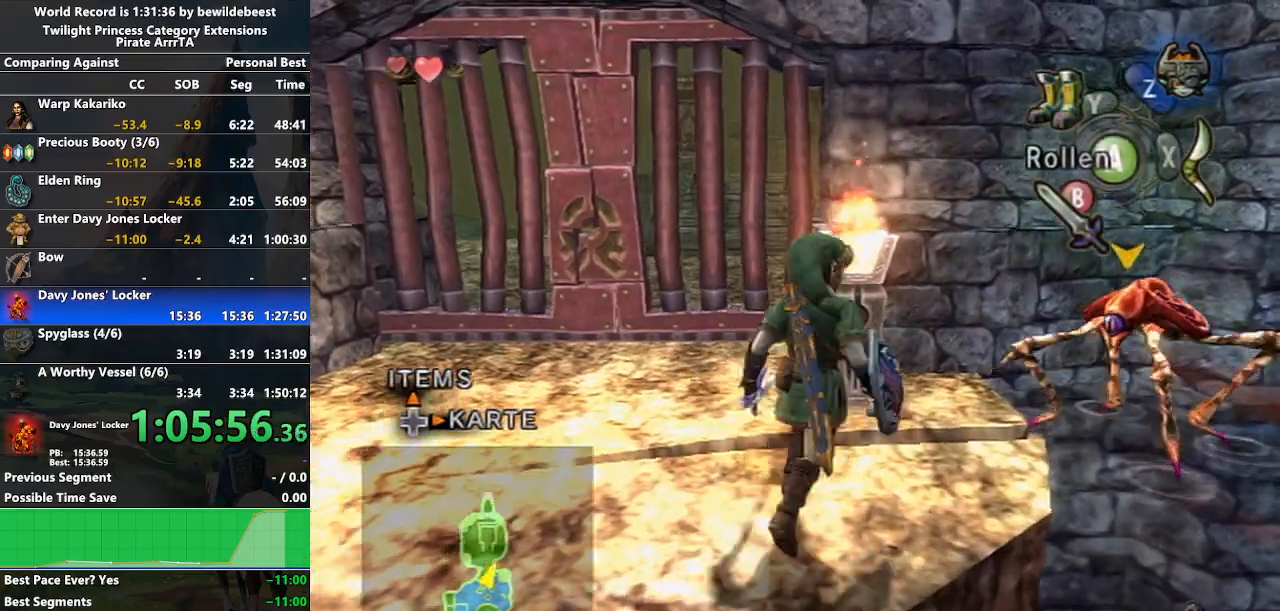
{"buttons": [], "left_stick": "up-right", "right_stick": "center", "events": [[50, "left_stick", "up-left"], [117, "left_stick", "up-right"], [150, "B", "down"], [217, "left_stick", "center"], [233, "B", "up"], [433, "left_stick", "up-right"]]}
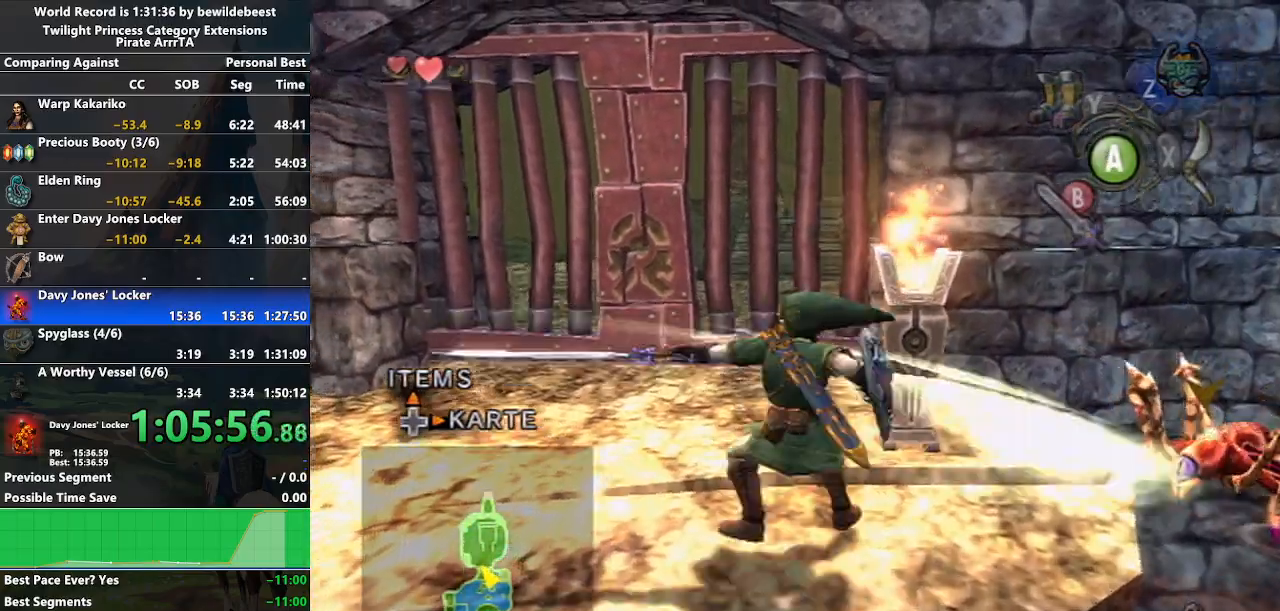
{"buttons": ["L1"], "left_stick": "up-left", "right_stick": "center", "events": [[267, "left_stick", "right"], [433, "L1", "down"], [483, "left_stick", "up-left"]]}
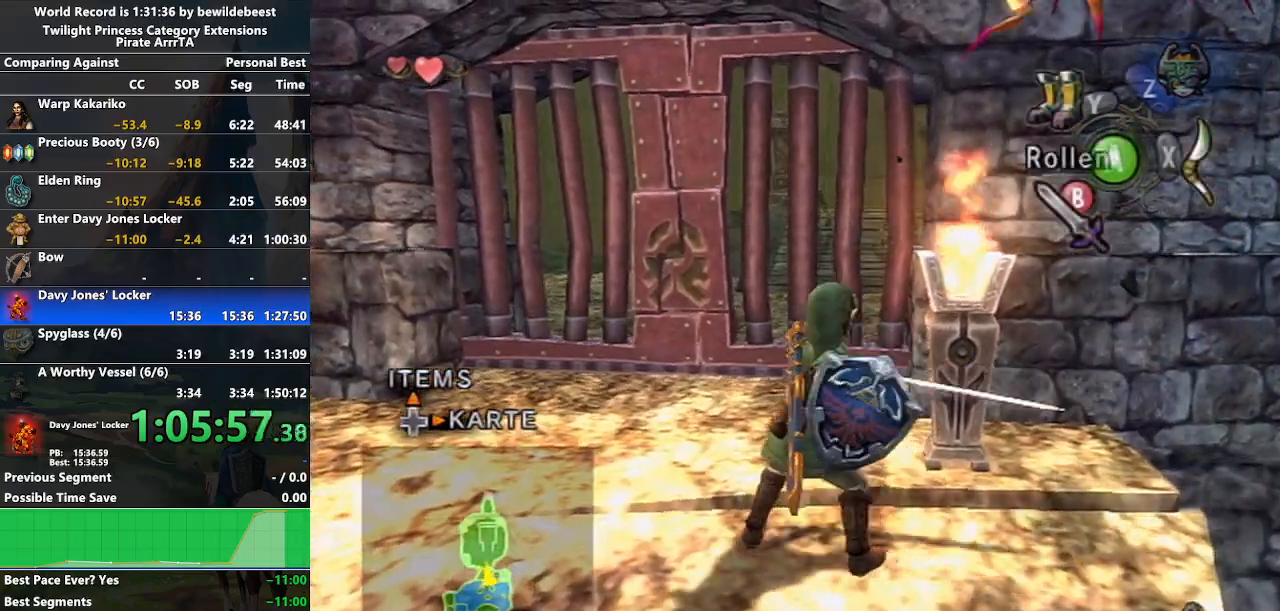
{"buttons": ["B", "L1"], "left_stick": "up-left", "right_stick": "center", "events": [[83, "left_stick", "down-left"], [217, "left_stick", "up"], [333, "left_stick", "down-right"], [417, "left_stick", "down-left"], [450, "B", "down"], [483, "left_stick", "up-left"]]}
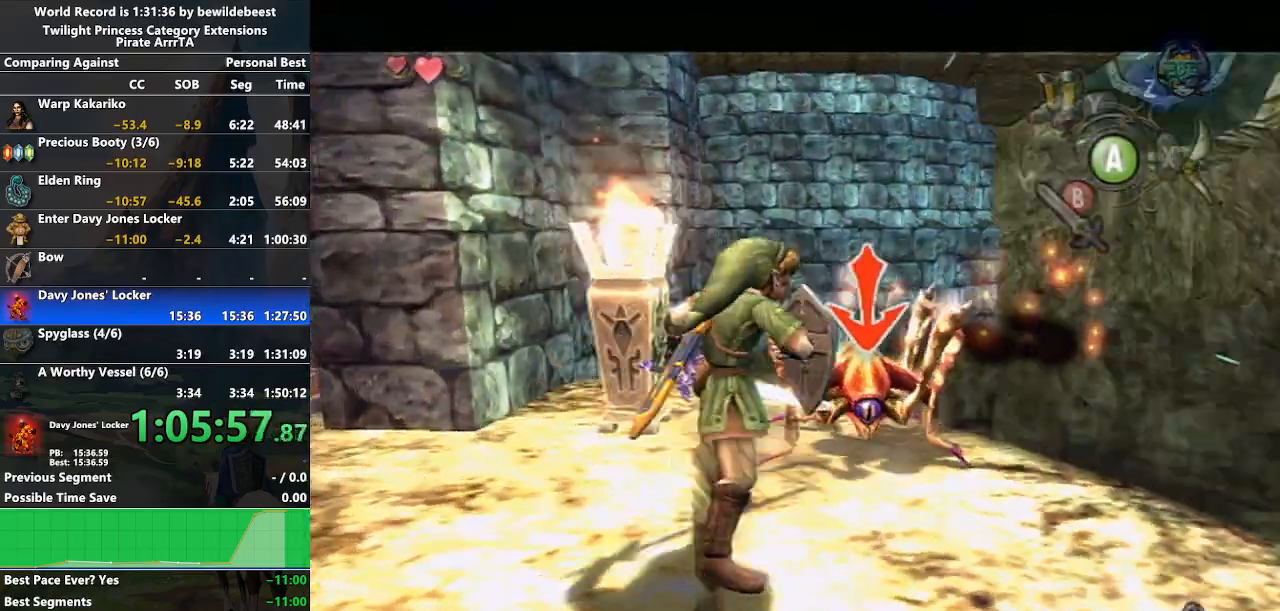
{"buttons": [], "left_stick": "down-left", "right_stick": "right", "events": [[33, "B", "up"], [33, "left_stick", "up-right"], [117, "left_stick", "down-right"], [133, "B", "down"], [183, "left_stick", "down-left"], [217, "B", "up"], [233, "left_stick", "up-left"], [300, "left_stick", "up-right"], [333, "L1", "up"], [383, "left_stick", "down-right"], [417, "right_stick", "right"], [467, "left_stick", "down-left"]]}
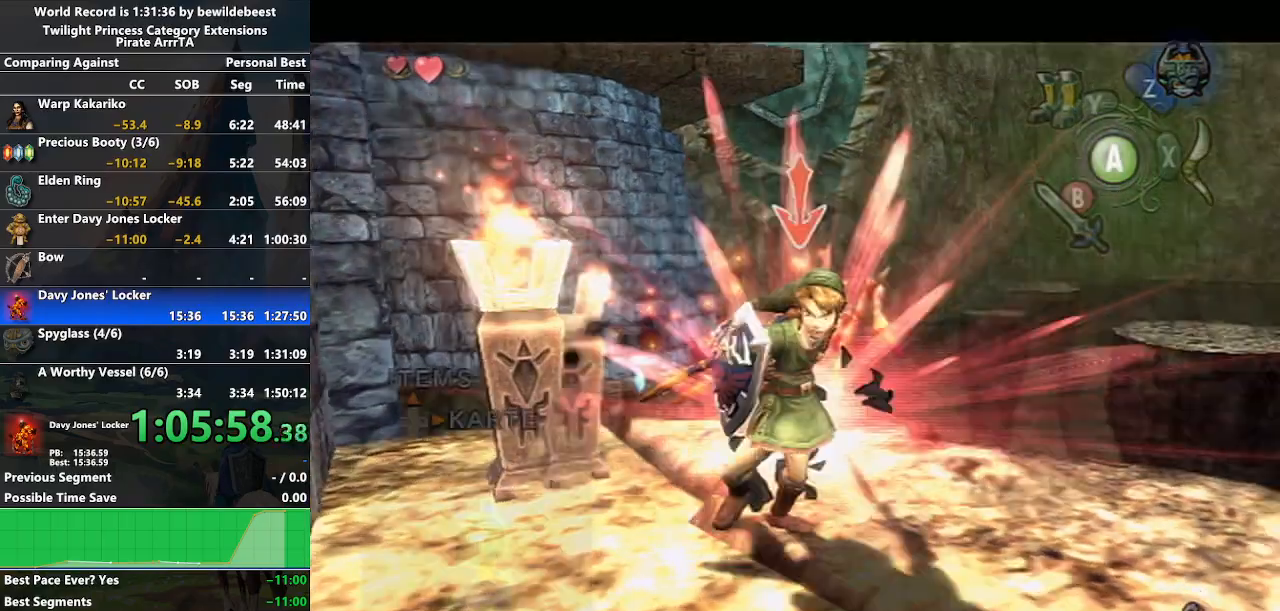
{"buttons": [], "left_stick": "left", "right_stick": "center", "events": [[433, "left_stick", "left"], [467, "right_stick", "center"]]}
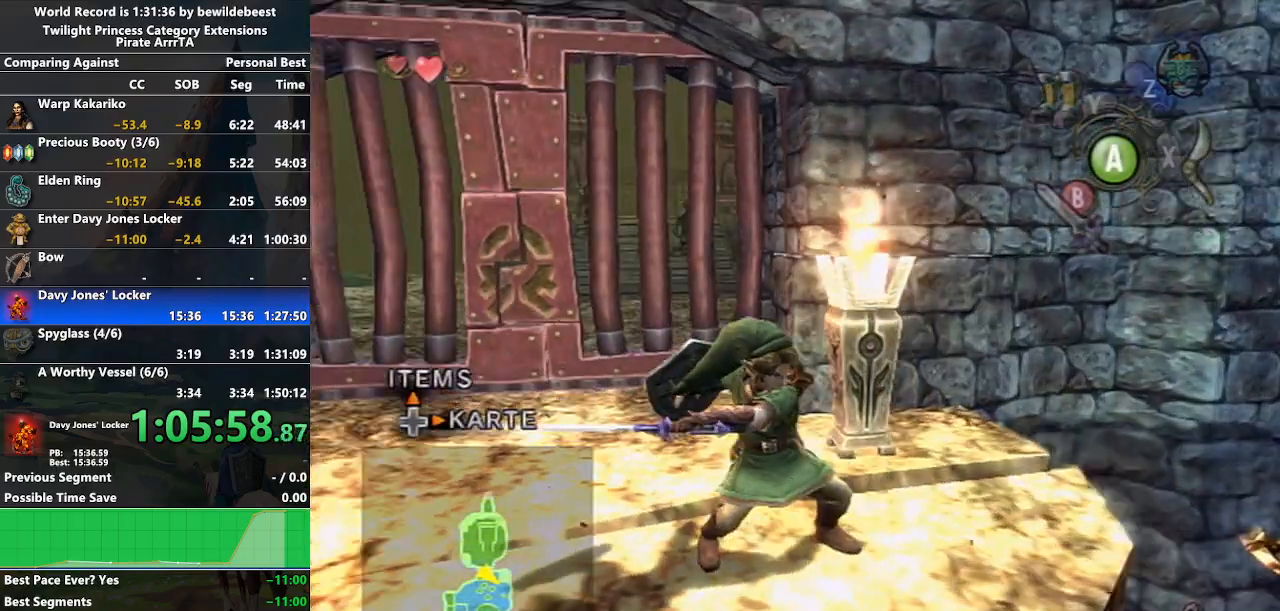
{"buttons": [], "left_stick": "up-right", "right_stick": "center", "events": [[67, "A", "down"], [133, "left_stick", "up-left"], [200, "A", "up"], [467, "left_stick", "up-right"]]}
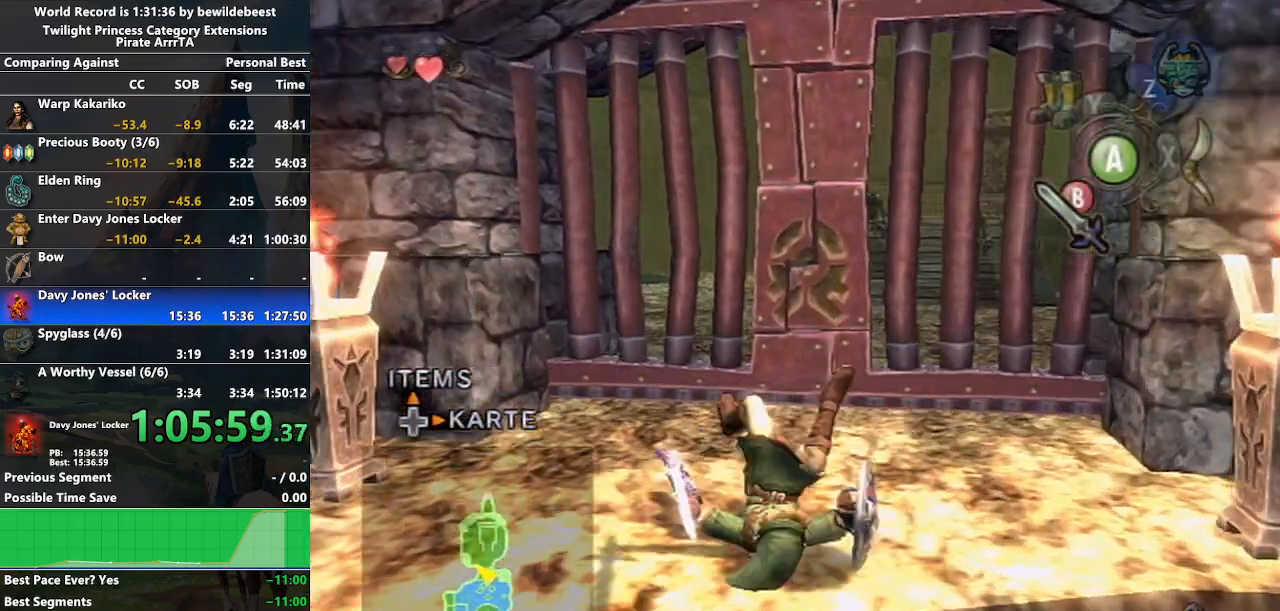
{"buttons": ["A"], "left_stick": "center", "right_stick": "center", "events": [[333, "Z", "down"], [433, "left_stick", "center"], [467, "A", "down"], [467, "Z", "up"]]}
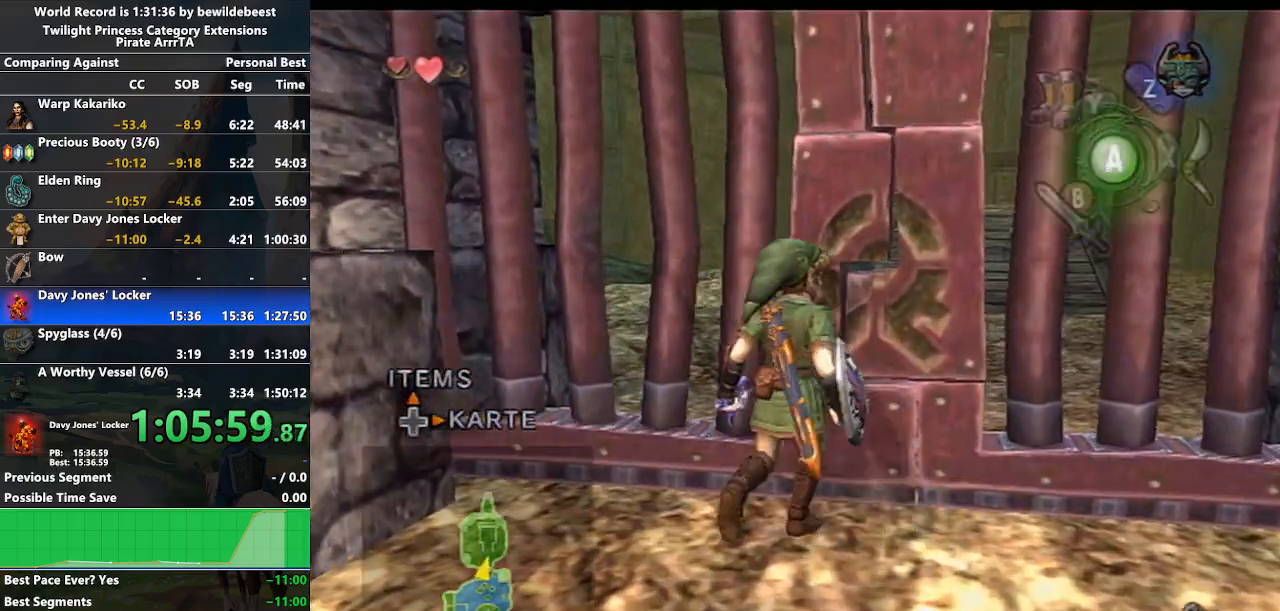
{"buttons": [], "left_stick": "center", "right_stick": "center", "events": [[67, "A", "up"], [117, "A", "down"], [217, "A", "up"], [267, "A", "down"], [333, "A", "up"], [433, "A", "down"], [483, "A", "up"]]}
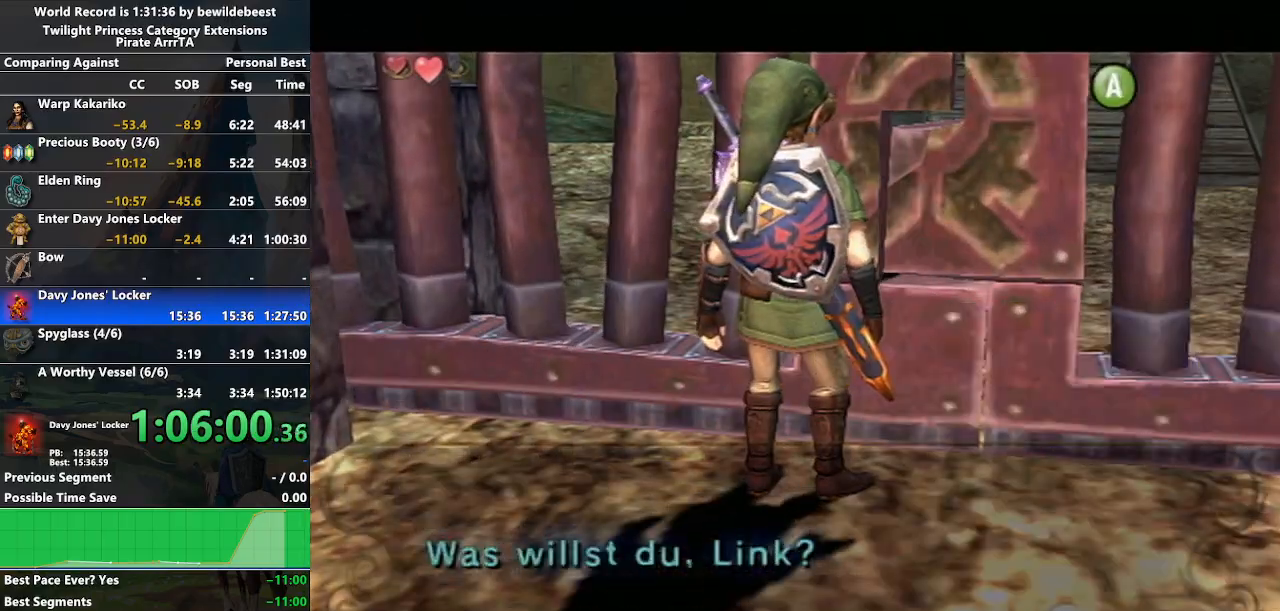
{"buttons": [], "left_stick": "center", "right_stick": "center", "events": [[50, "A", "down"], [150, "A", "up"]]}
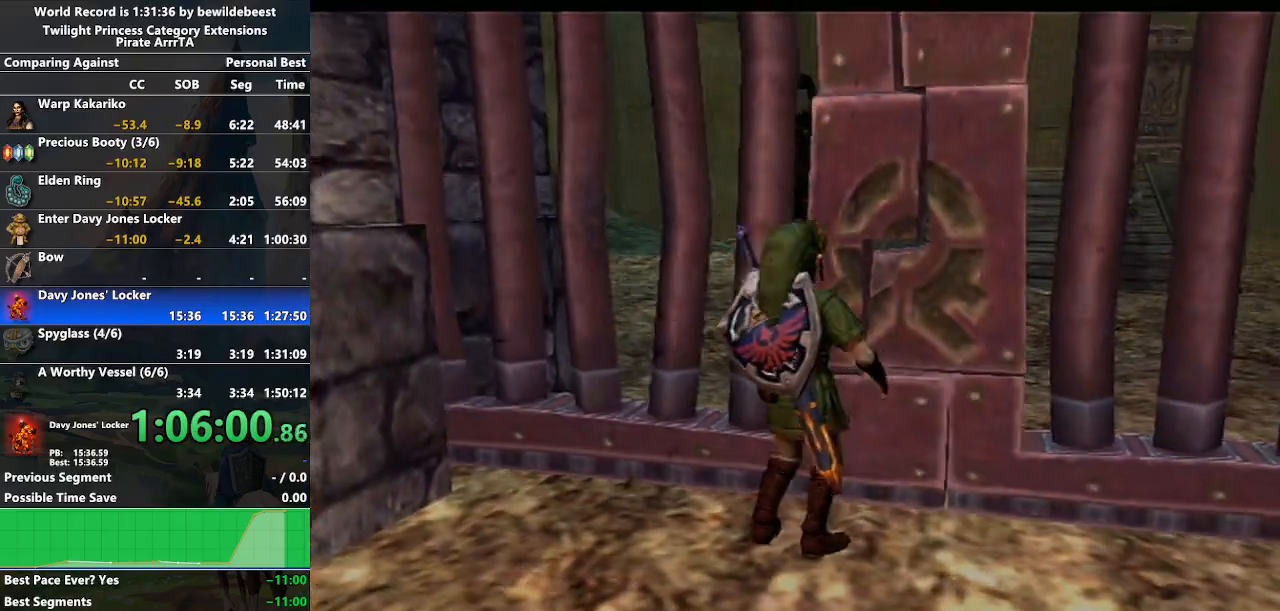
{"buttons": [], "left_stick": "center", "right_stick": "center", "events": []}
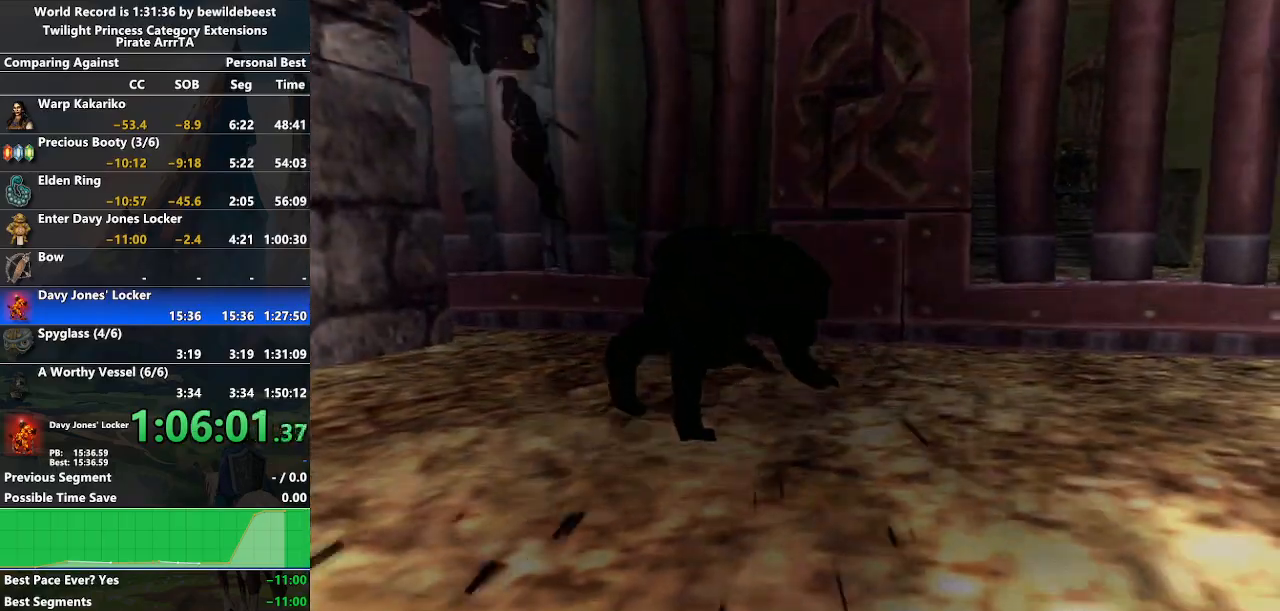
{"buttons": [], "left_stick": "center", "right_stick": "center", "events": []}
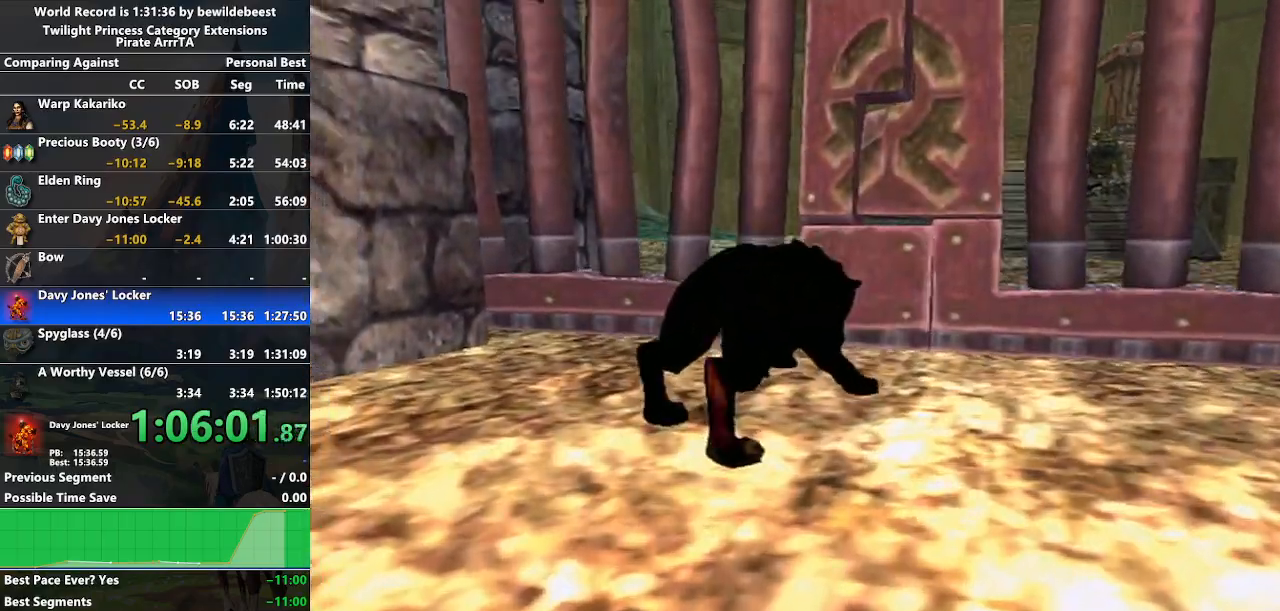
{"buttons": [], "left_stick": "right", "right_stick": "center", "events": [[483, "left_stick", "right"]]}
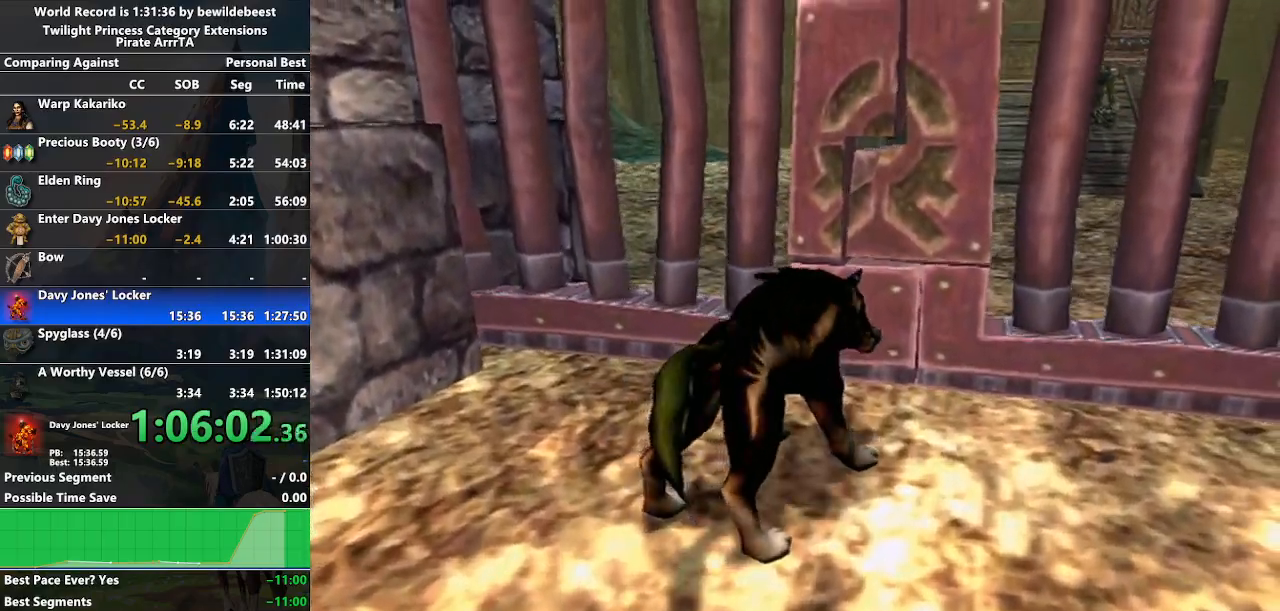
{"buttons": [], "left_stick": "up", "right_stick": "center", "events": [[33, "left_stick", "up-right"], [300, "left_stick", "up"]]}
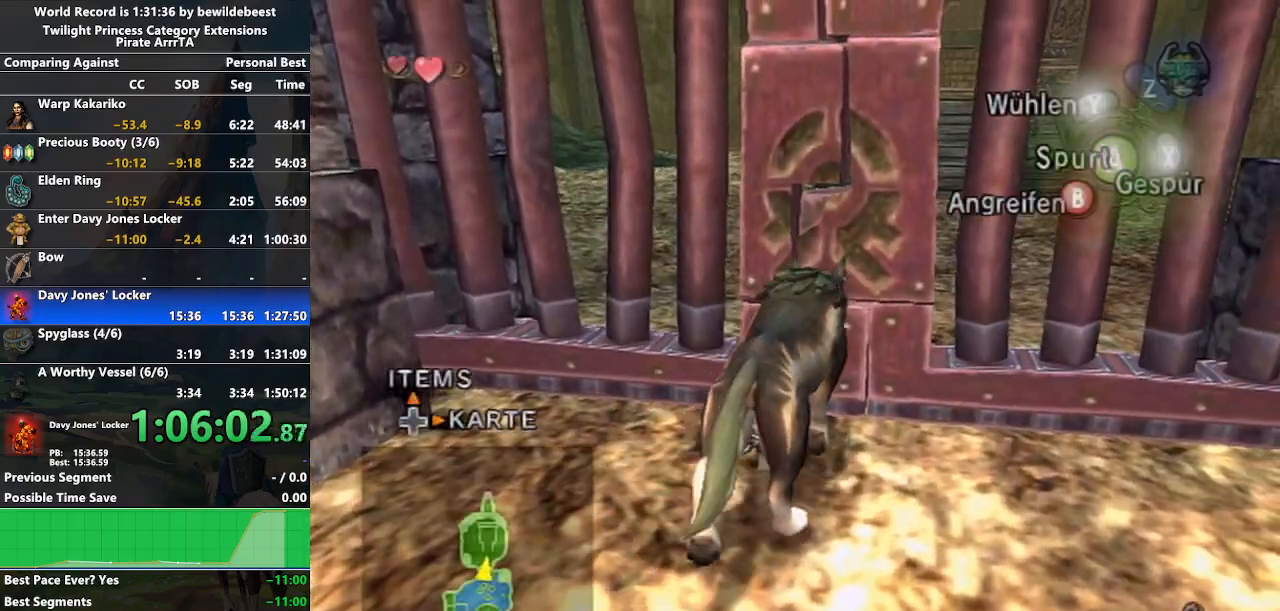
{"buttons": [], "left_stick": "up", "right_stick": "center", "events": []}
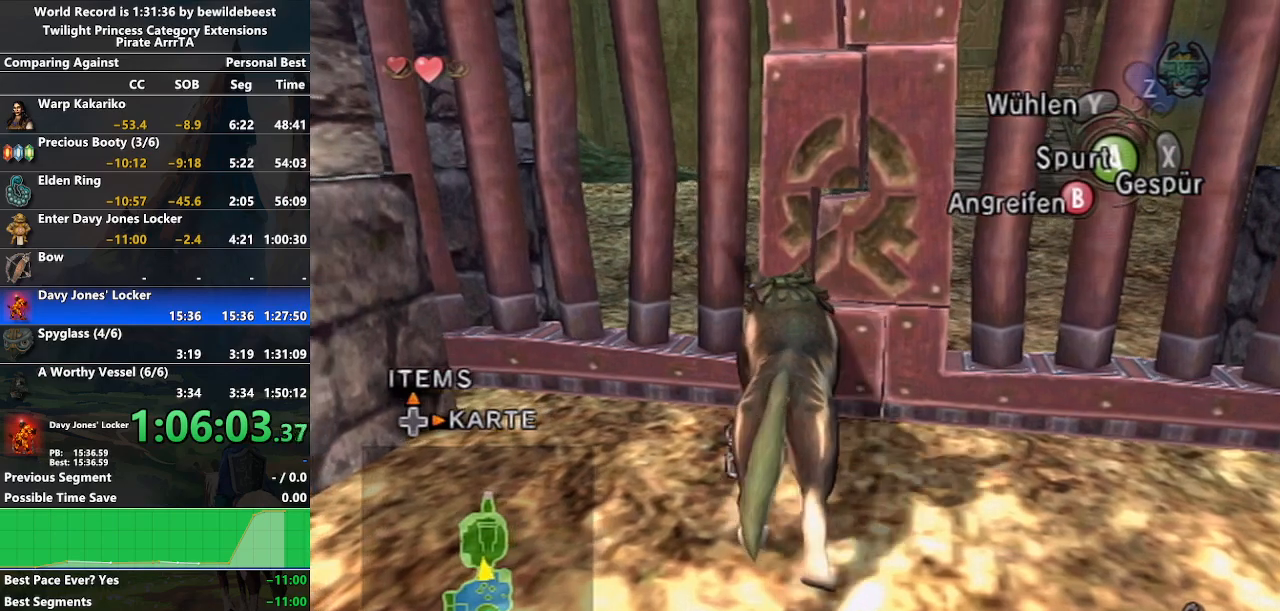
{"buttons": [], "left_stick": "up", "right_stick": "left", "events": [[467, "right_stick", "left"]]}
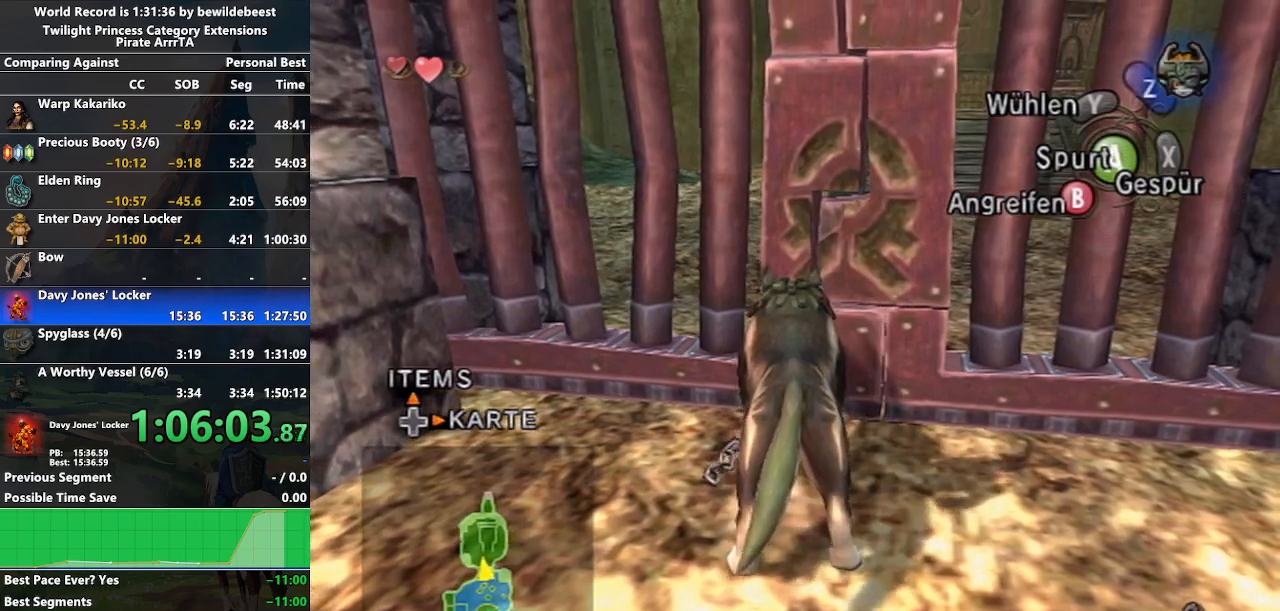
{"buttons": [], "left_stick": "up-left", "right_stick": "center", "events": [[133, "right_stick", "center"], [417, "left_stick", "up-left"]]}
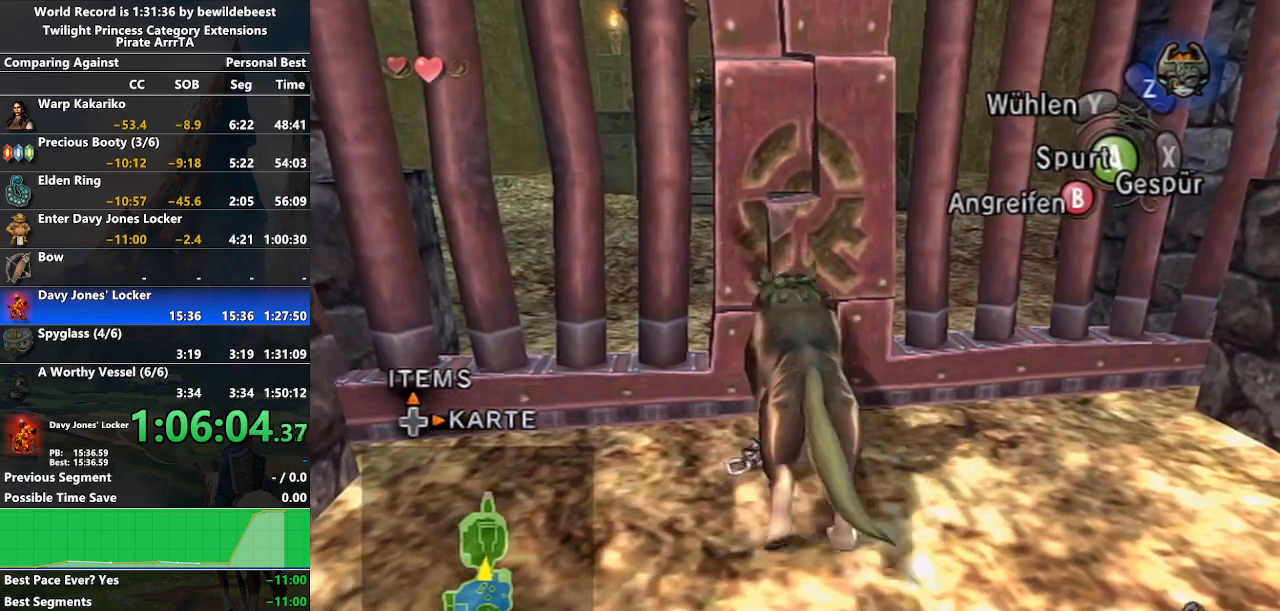
{"buttons": [], "left_stick": "up", "right_stick": "center", "events": [[100, "left_stick", "up"]]}
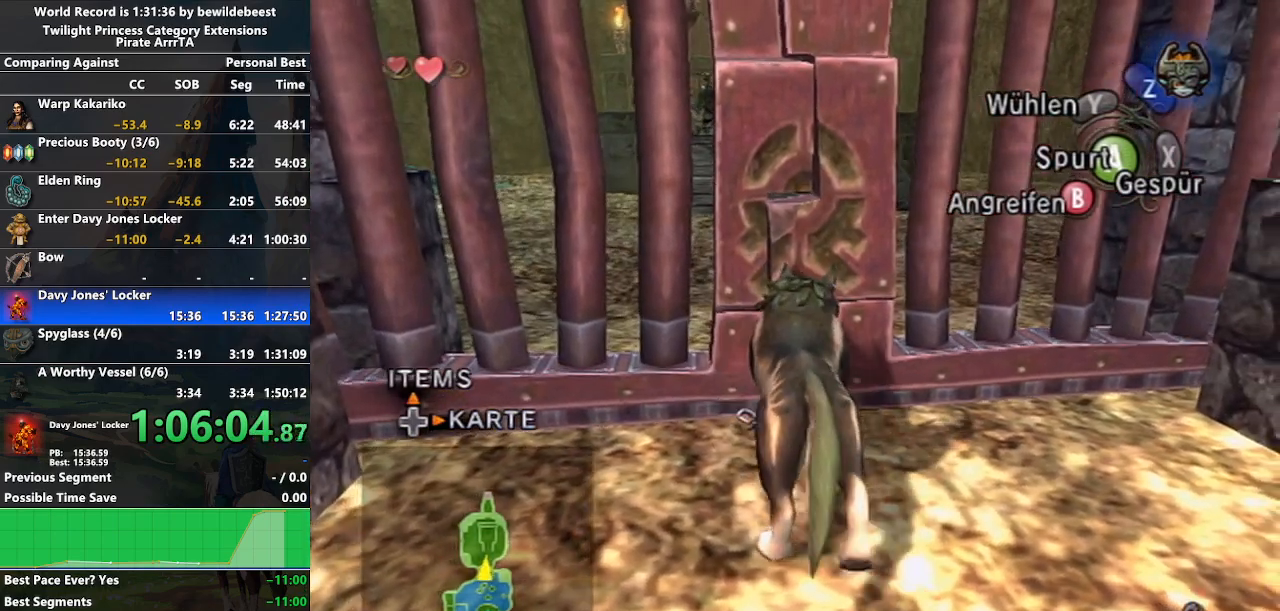
{"buttons": [], "left_stick": "up", "right_stick": "center", "events": [[283, "right_stick", "right"], [433, "right_stick", "center"]]}
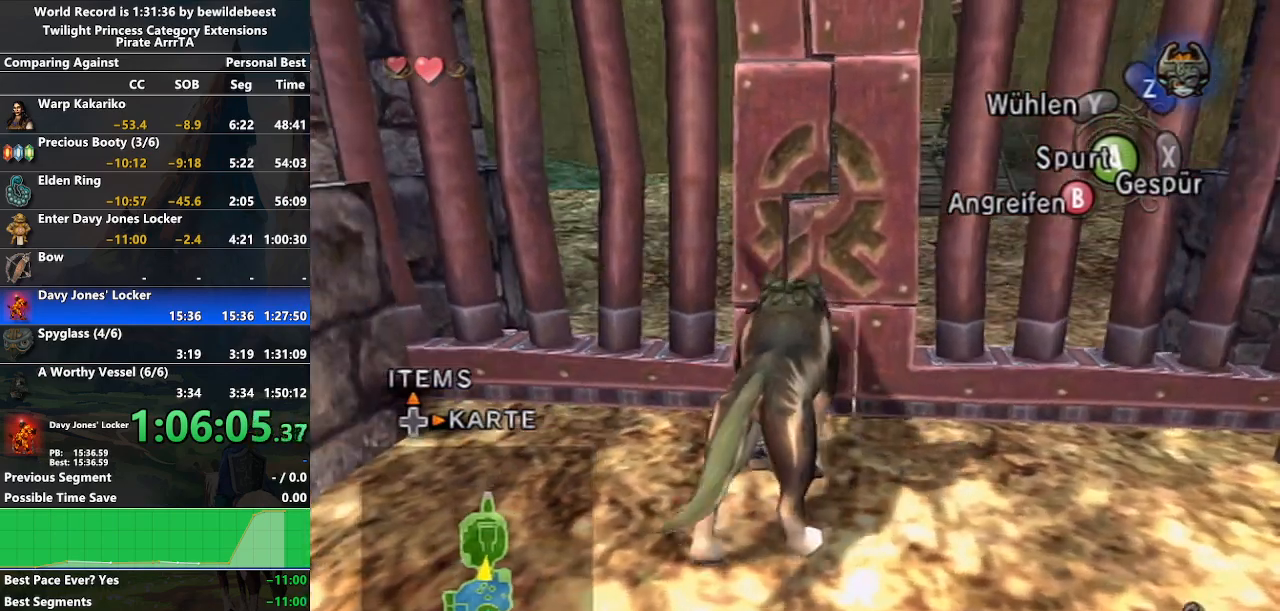
{"buttons": [], "left_stick": "up", "right_stick": "center", "events": []}
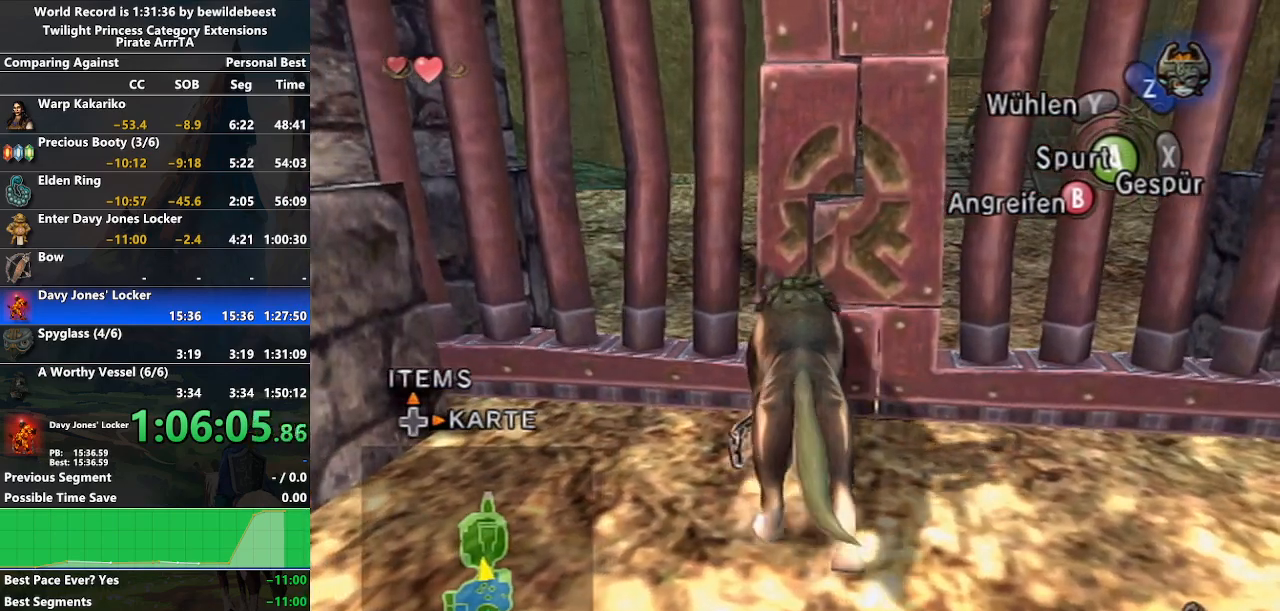
{"buttons": [], "left_stick": "up", "right_stick": "center", "events": []}
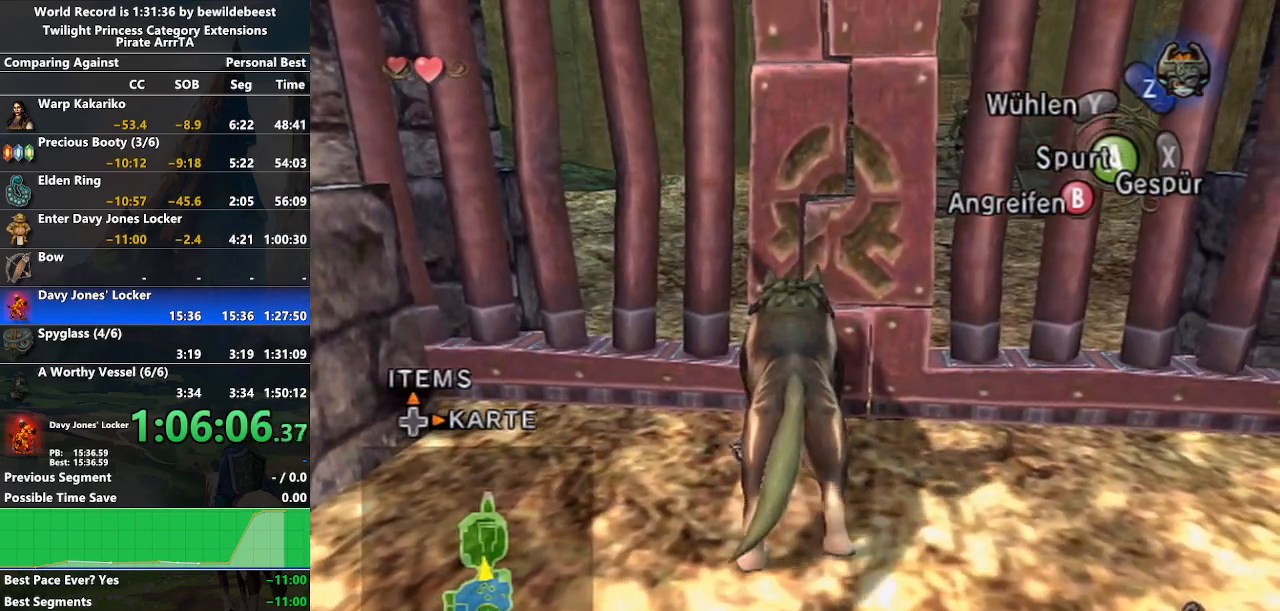
{"buttons": [], "left_stick": "up", "right_stick": "center", "events": []}
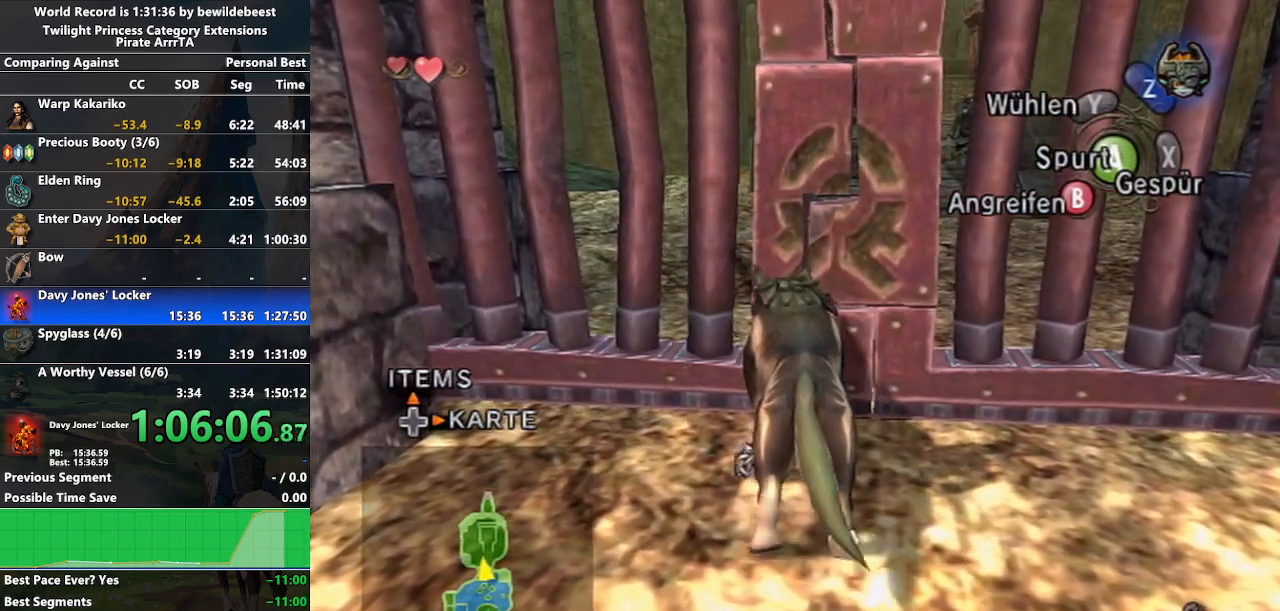
{"buttons": [], "left_stick": "up", "right_stick": "center", "events": []}
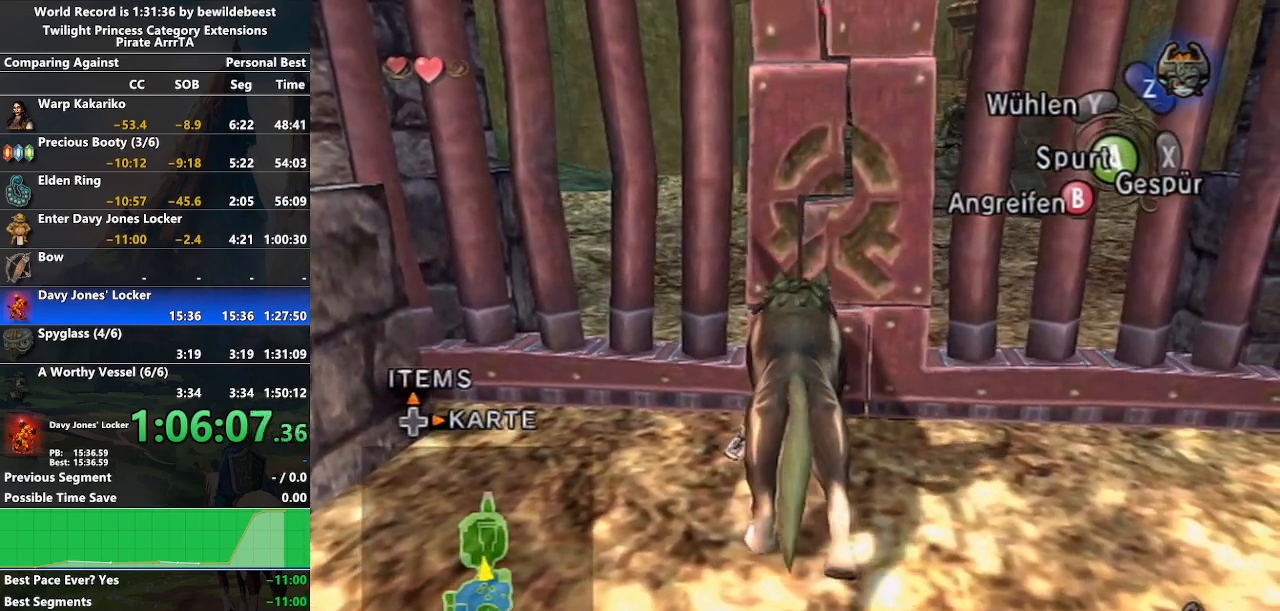
{"buttons": [], "left_stick": "up-right", "right_stick": "center", "events": [[383, "left_stick", "up-right"]]}
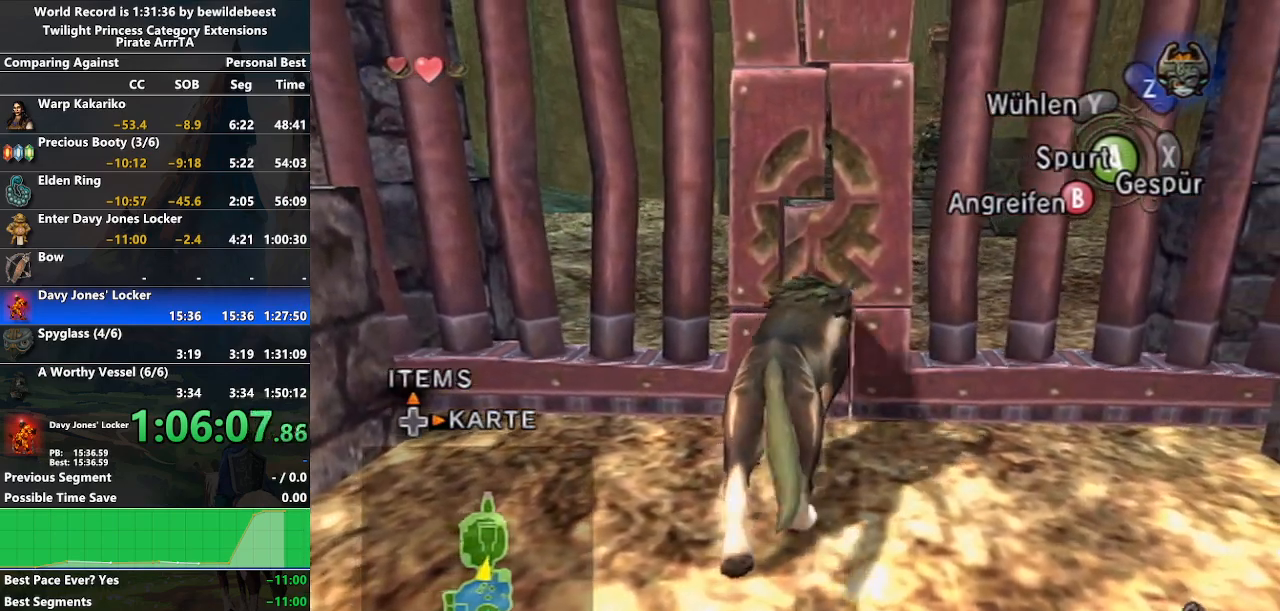
{"buttons": [], "left_stick": "up", "right_stick": "center", "events": [[133, "left_stick", "up-left"], [400, "left_stick", "up"]]}
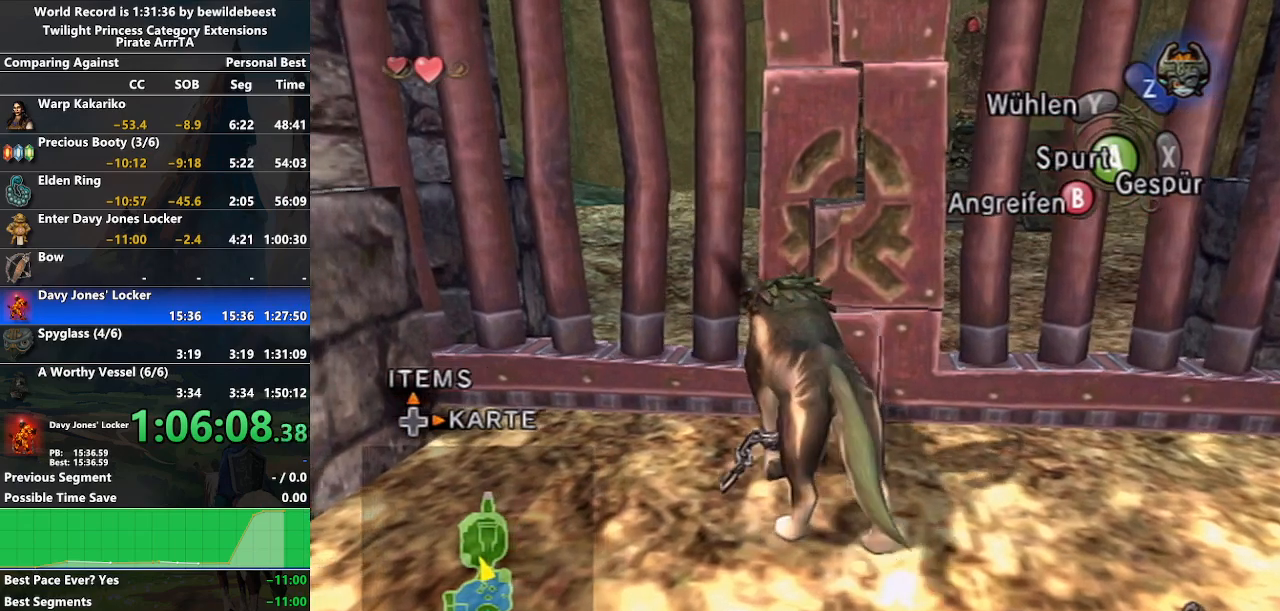
{"buttons": [], "left_stick": "up", "right_stick": "center", "events": []}
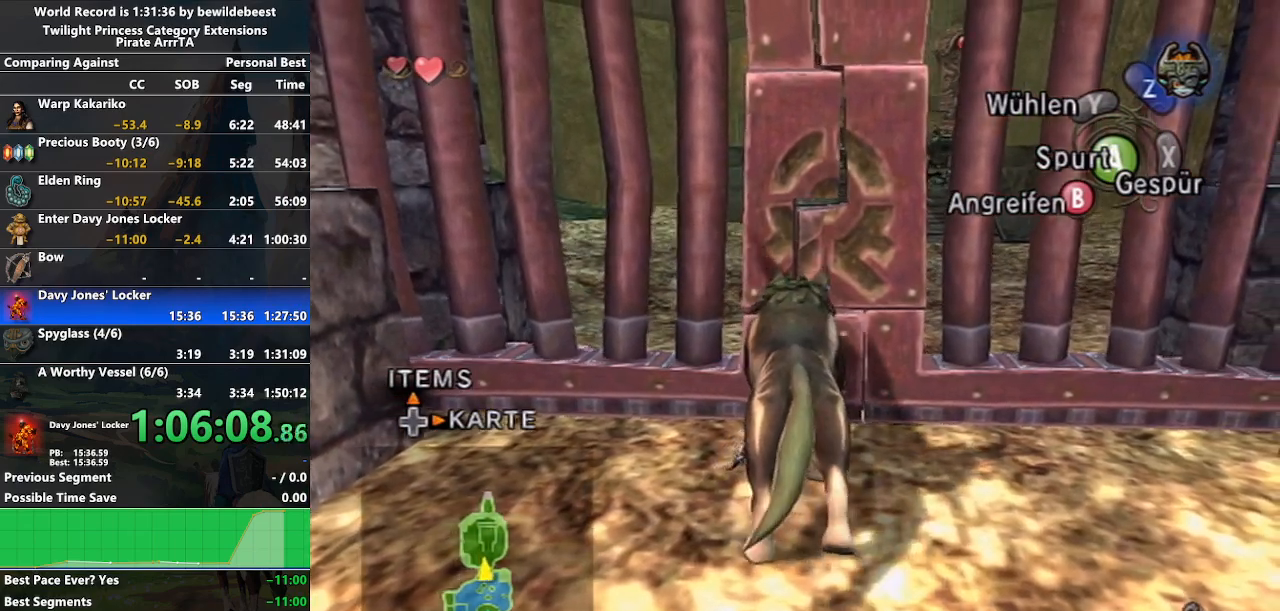
{"buttons": [], "left_stick": "up-right", "right_stick": "center", "events": [[350, "left_stick", "up-right"]]}
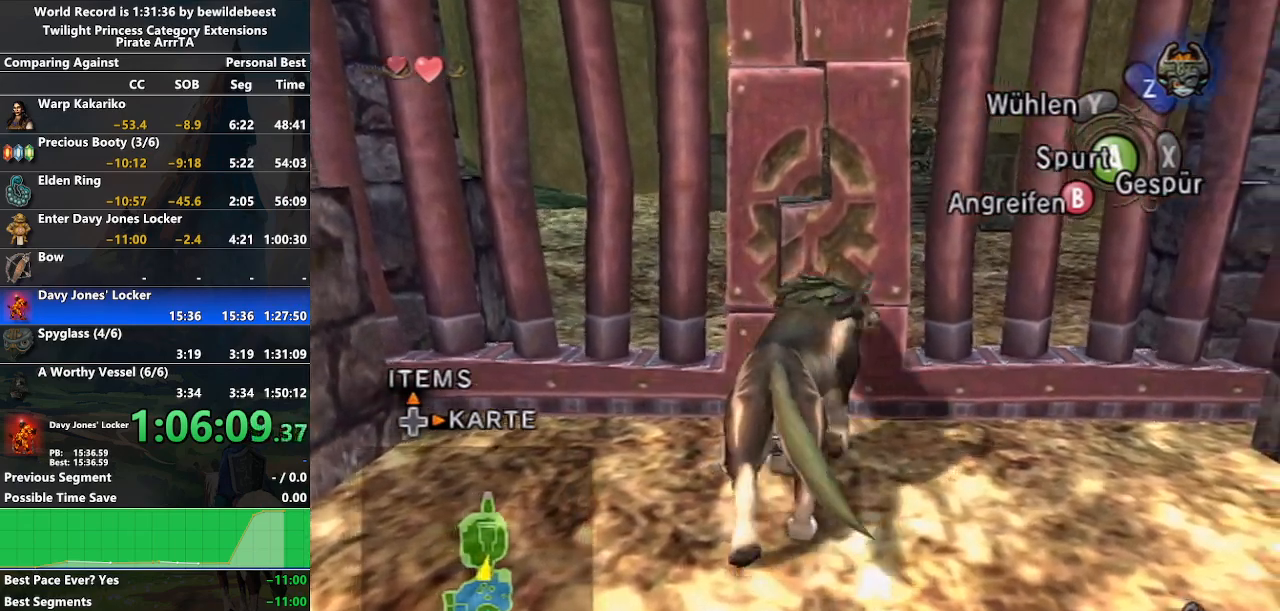
{"buttons": [], "left_stick": "up", "right_stick": "center", "events": [[100, "left_stick", "up-left"], [267, "left_stick", "up"]]}
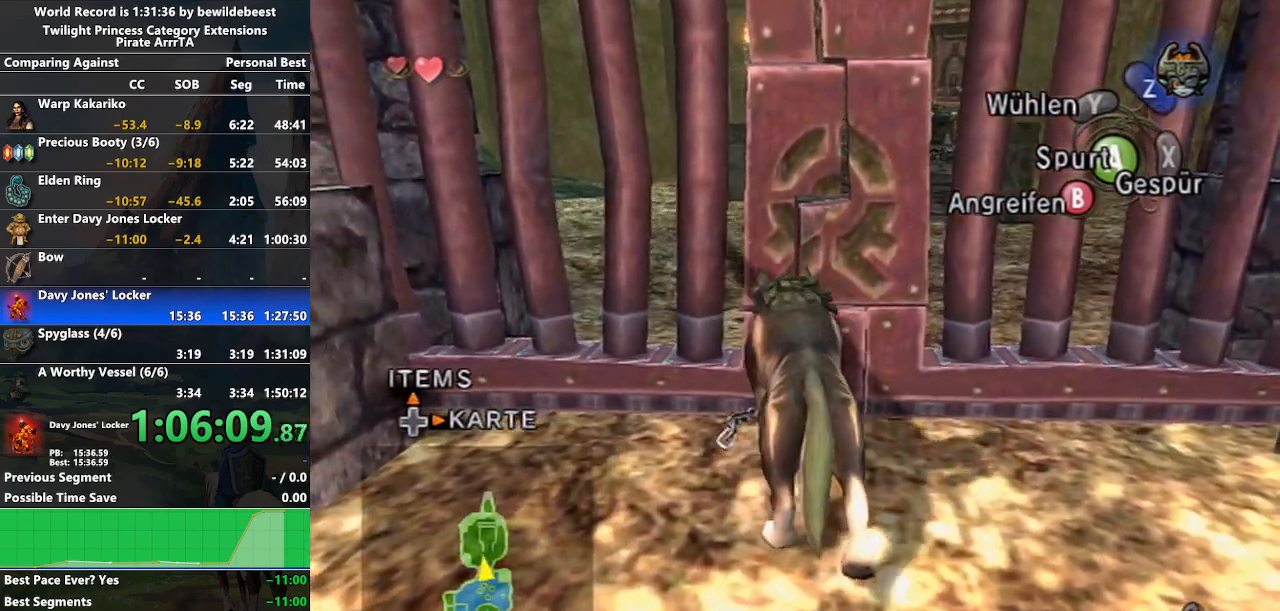
{"buttons": [], "left_stick": "up", "right_stick": "center", "events": []}
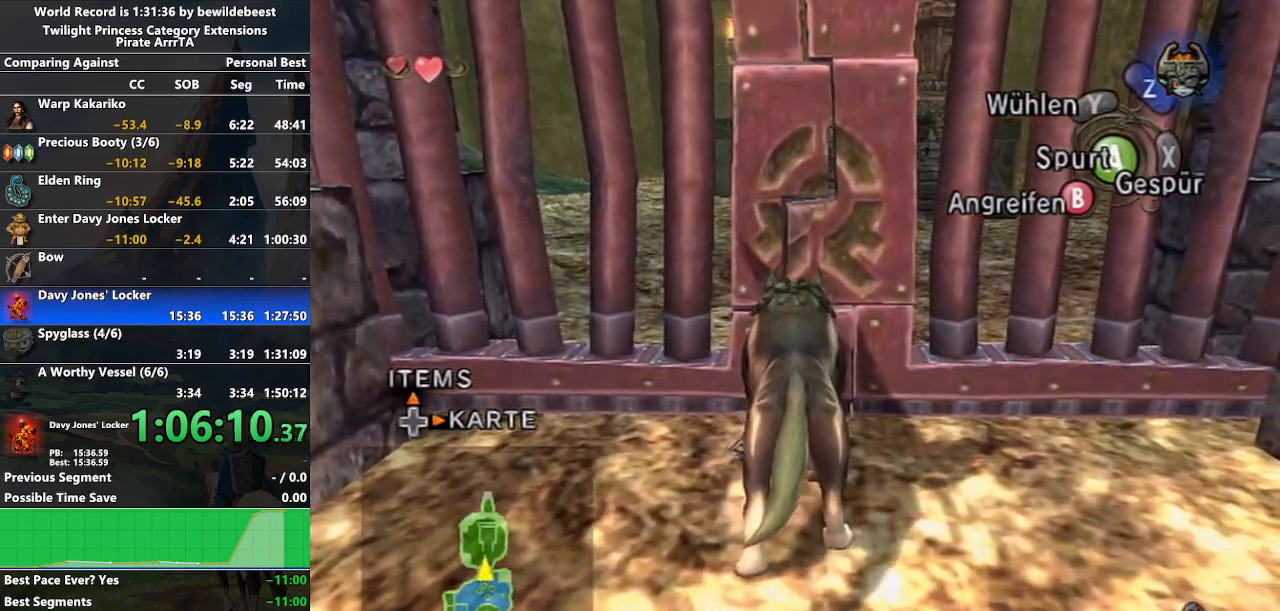
{"buttons": [], "left_stick": "up", "right_stick": "center", "events": [[267, "left_stick", "up-left"], [433, "left_stick", "up"]]}